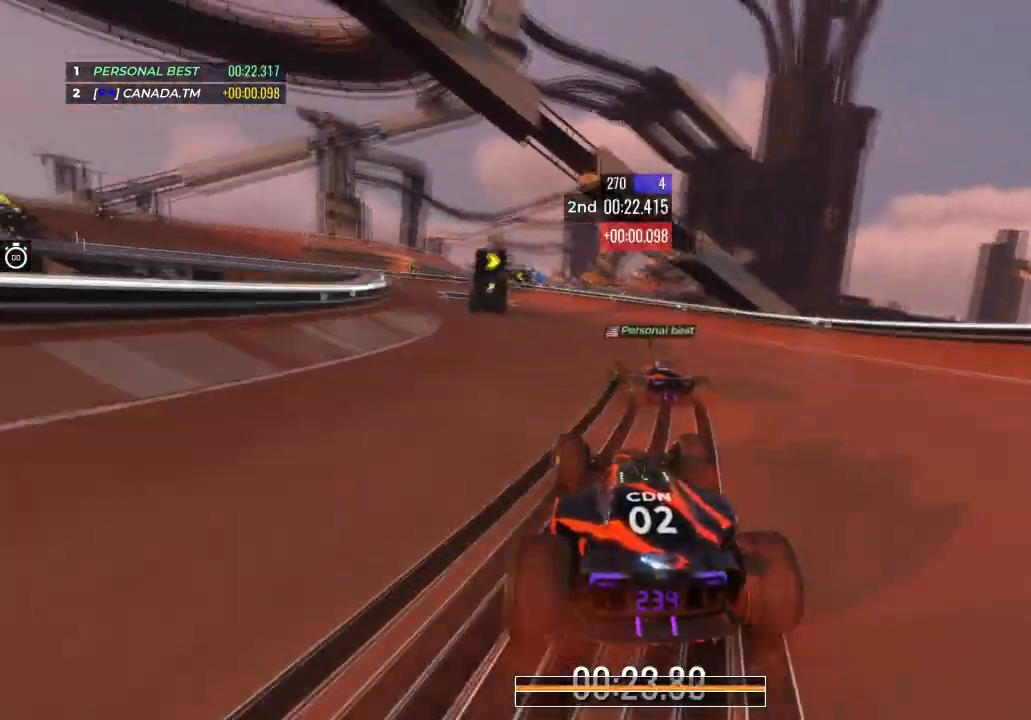
Gameplay with keyboard; each line is a JSON object with the keys held at the frame after it. "events" lists presses ("down") and releases ("up") of "down", "left", "right" and "up" between this image and that frame as [ms after this image, input, new state], when the widget could be followed in between. No other keys are recorded. Mouse input is not recorded.
{"keys": ["left", "up"], "events": [[67, "left", "up"], [200, "left", "down"], [334, "left", "up"], [467, "left", "down"]]}
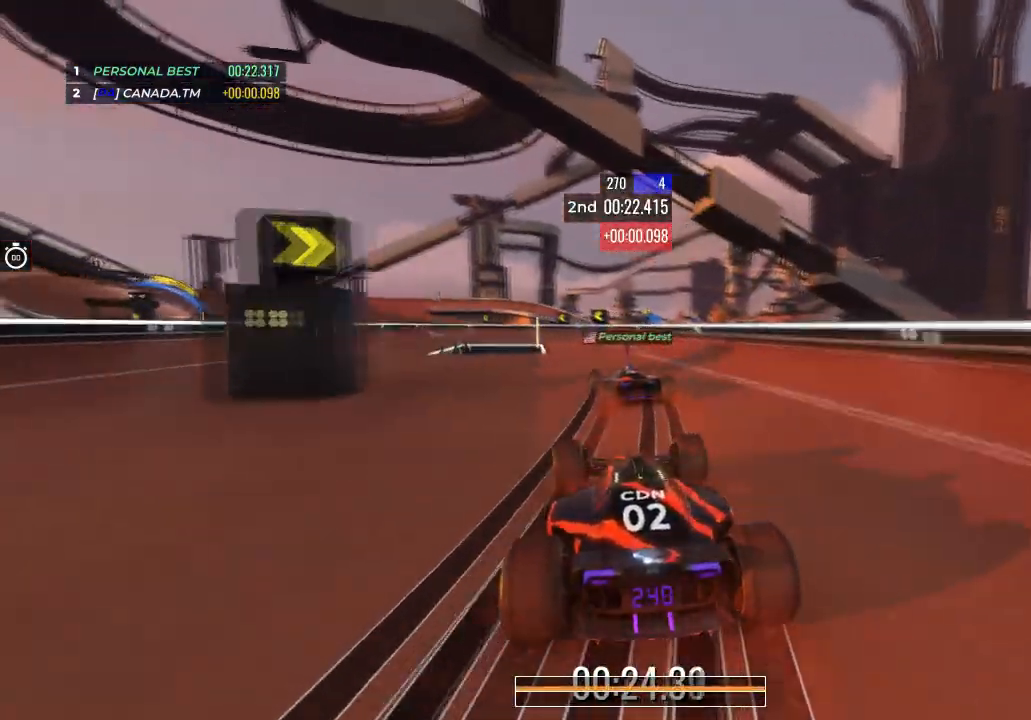
{"keys": ["left", "up"], "events": [[66, "left", "up"], [166, "left", "down"]]}
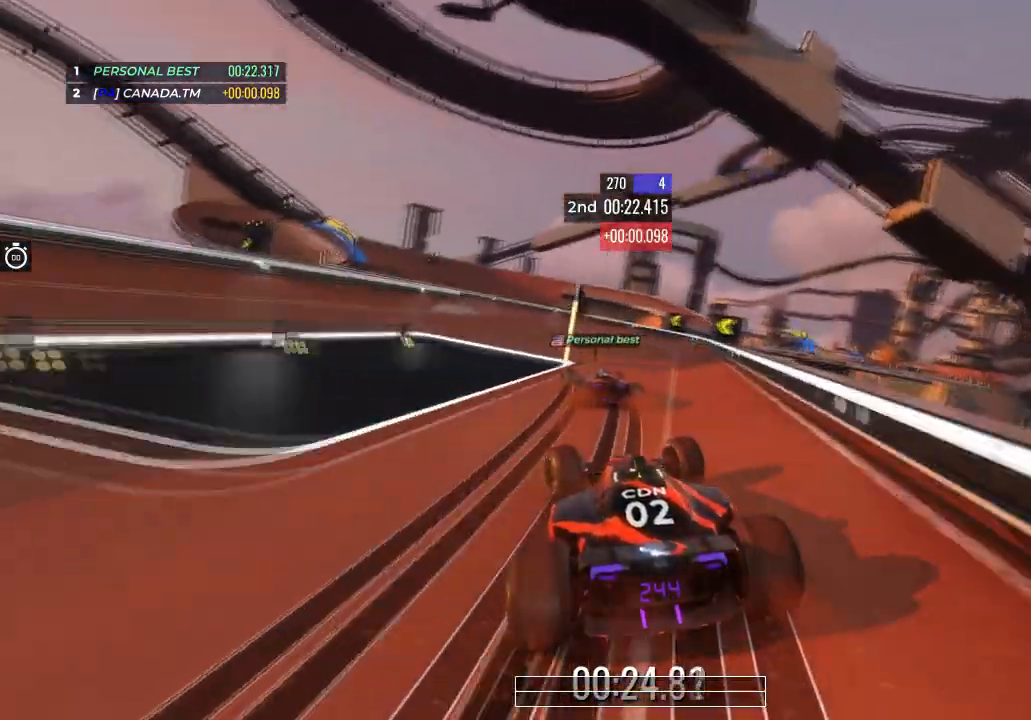
{"keys": ["up"], "events": [[100, "left", "up"], [200, "left", "down"], [467, "left", "up"]]}
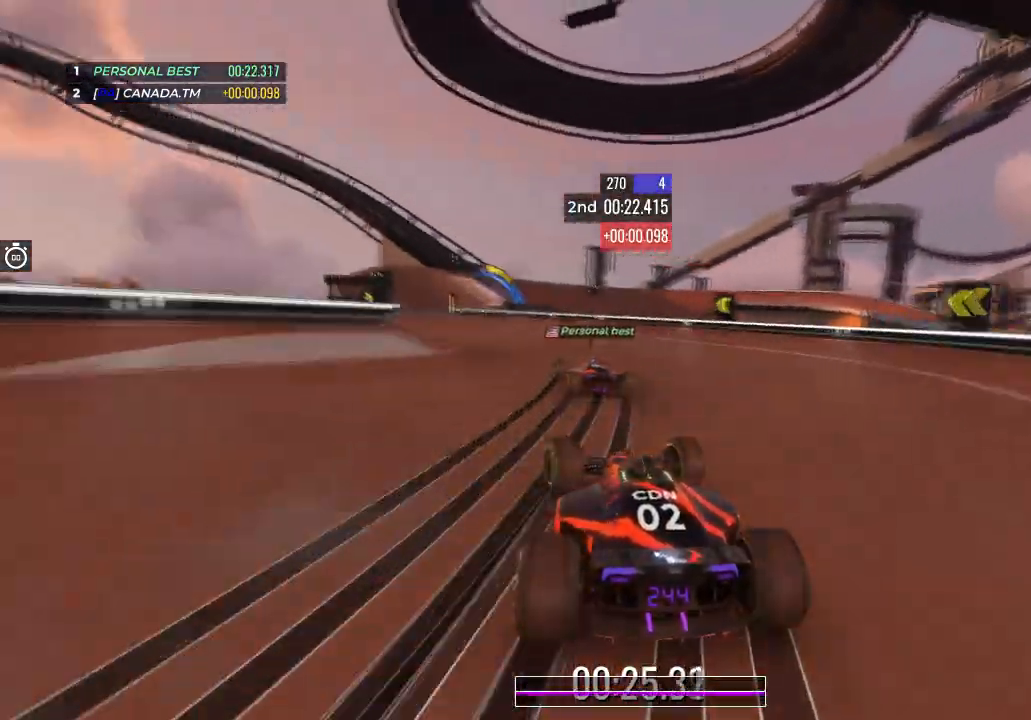
{"keys": ["left", "up"], "events": [[100, "left", "down"], [267, "left", "up"], [333, "left", "down"]]}
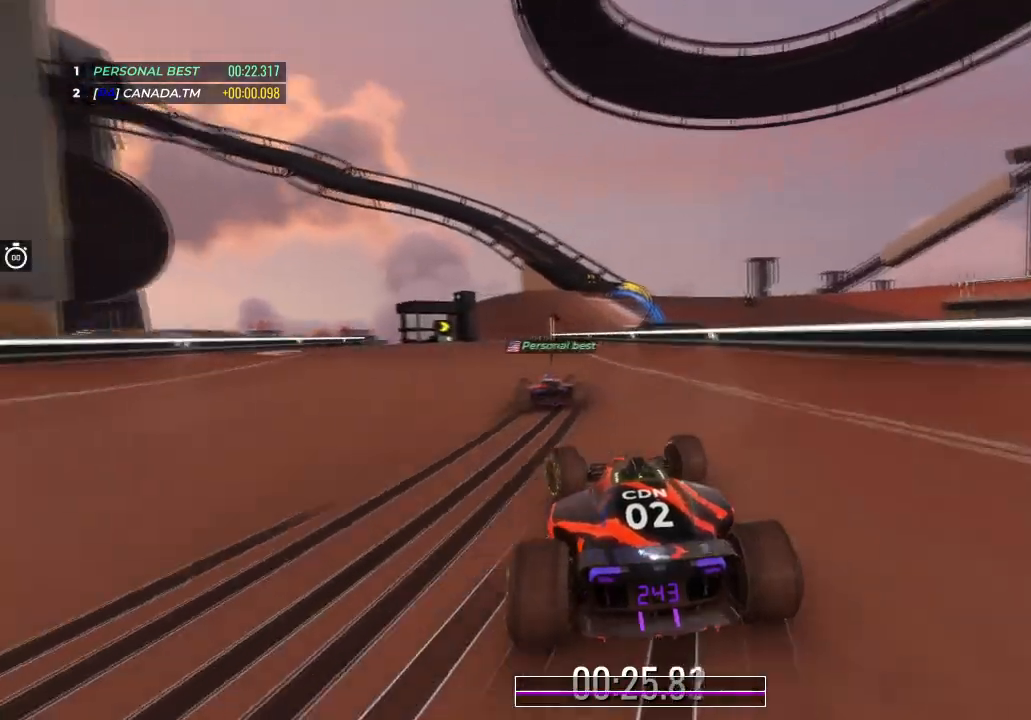
{"keys": ["up"], "events": [[267, "left", "up"]]}
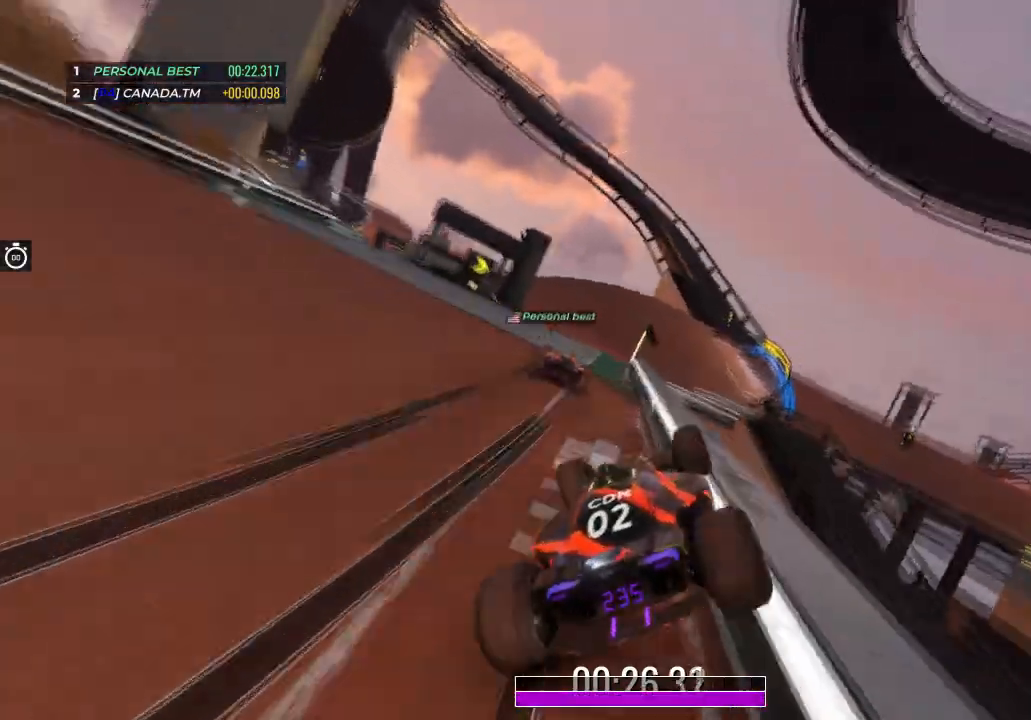
{"keys": [], "events": [[66, "up", "up"]]}
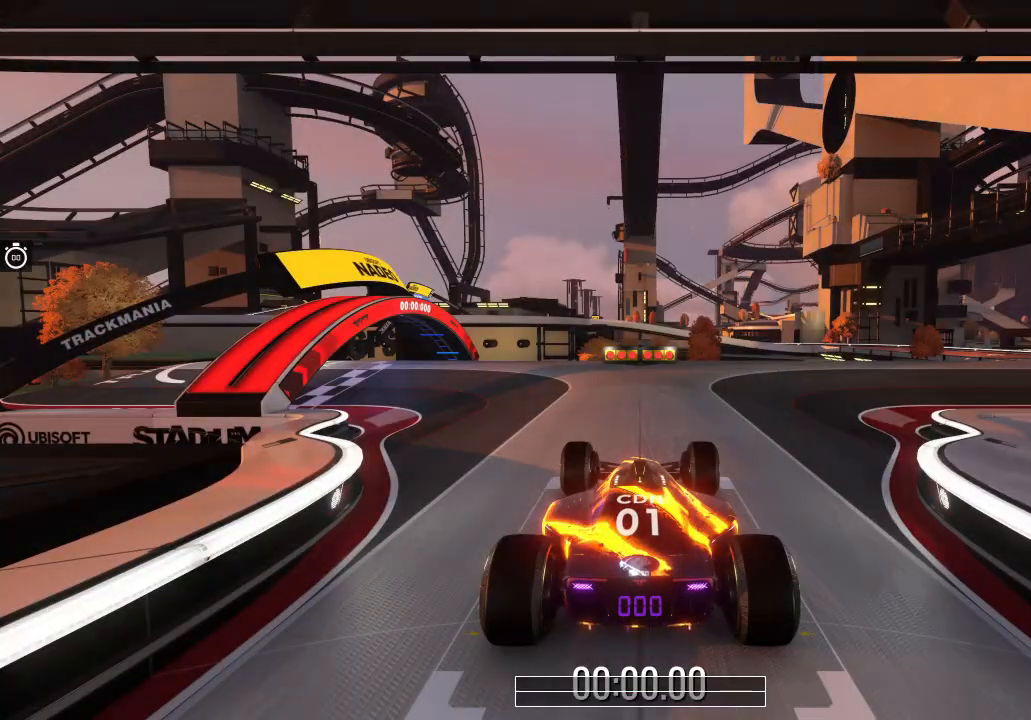
{"keys": [], "events": []}
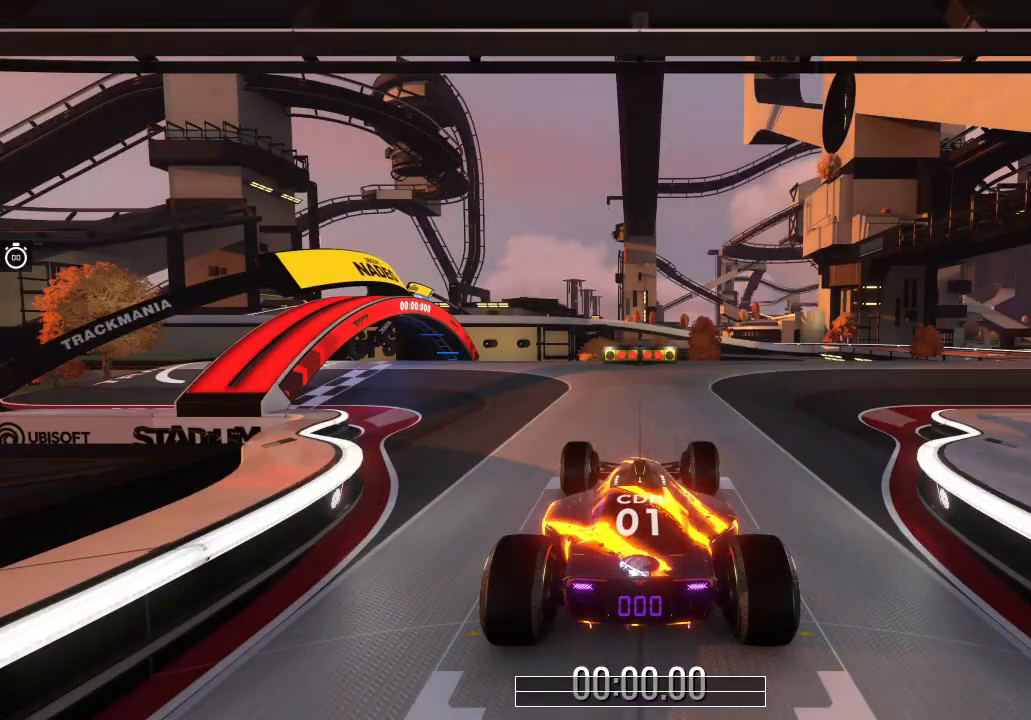
{"keys": [], "events": []}
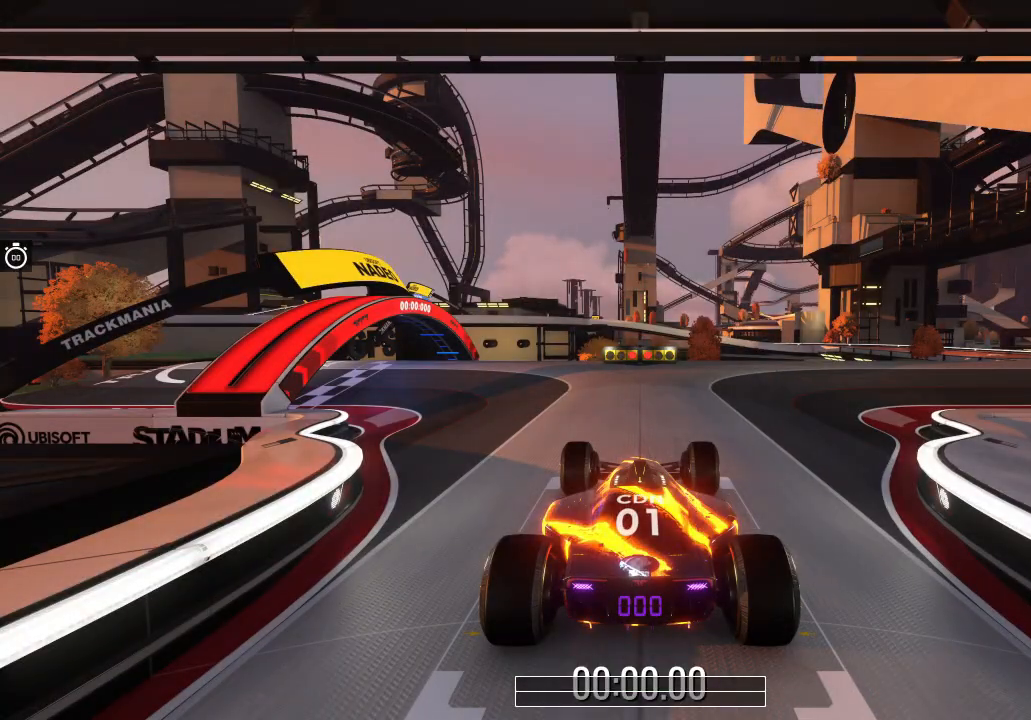
{"keys": ["up"], "events": [[67, "up", "down"], [267, "right", "down"], [401, "right", "up"]]}
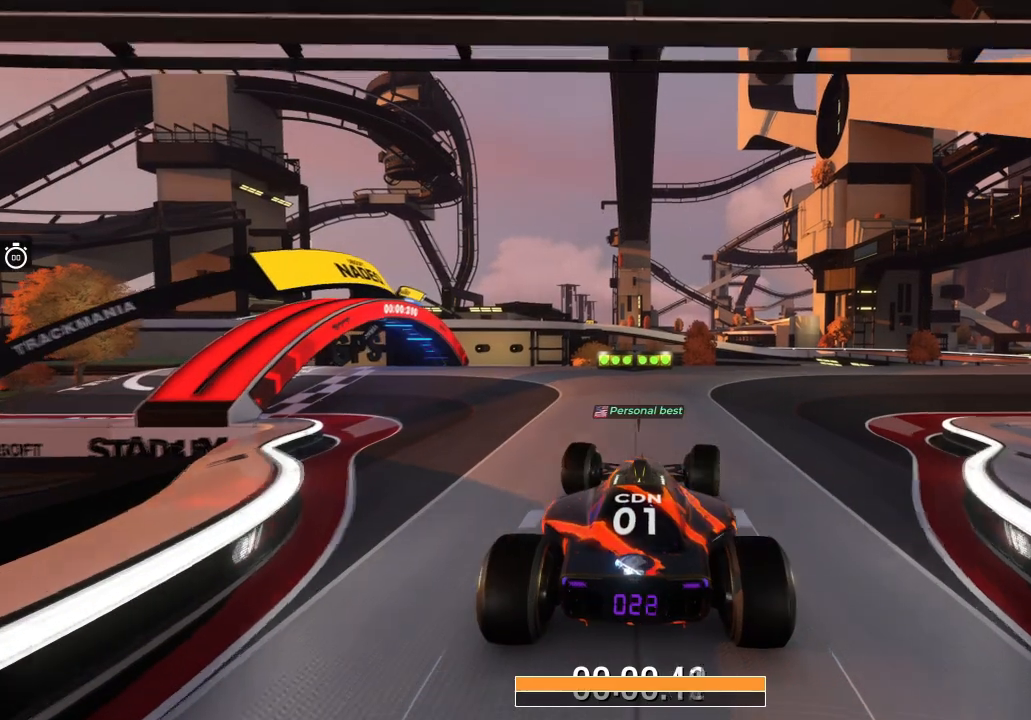
{"keys": ["right", "up"], "events": [[33, "right", "down"], [267, "right", "up"], [333, "right", "down"], [433, "right", "up"], [500, "right", "down"]]}
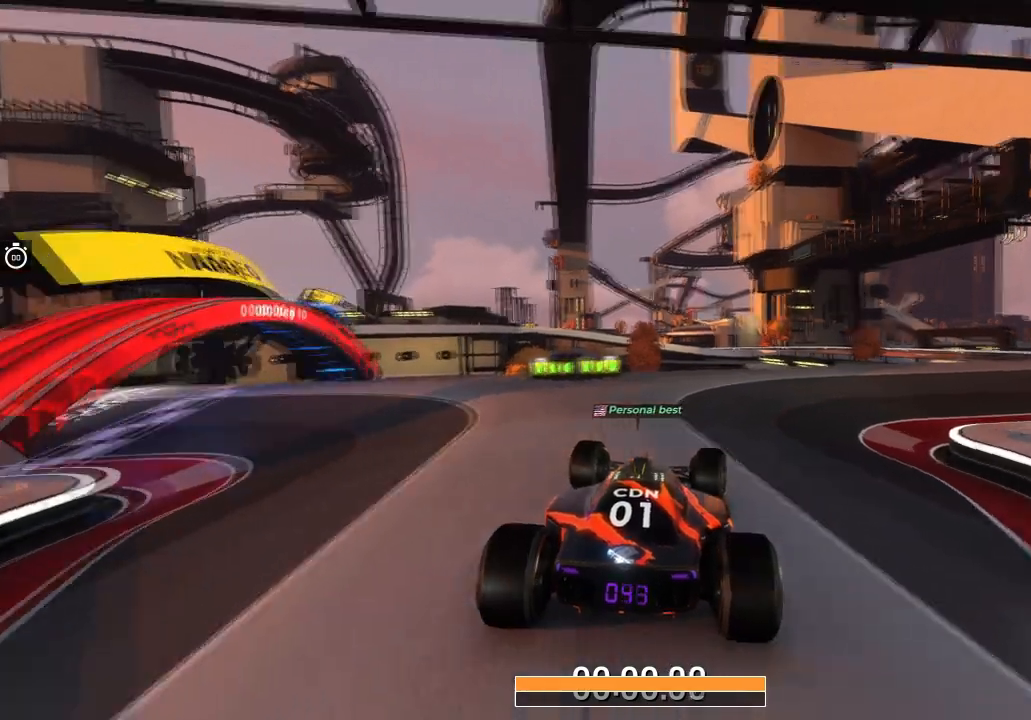
{"keys": ["right", "up"], "events": [[167, "right", "up"], [234, "right", "down"], [367, "right", "up"], [501, "right", "down"]]}
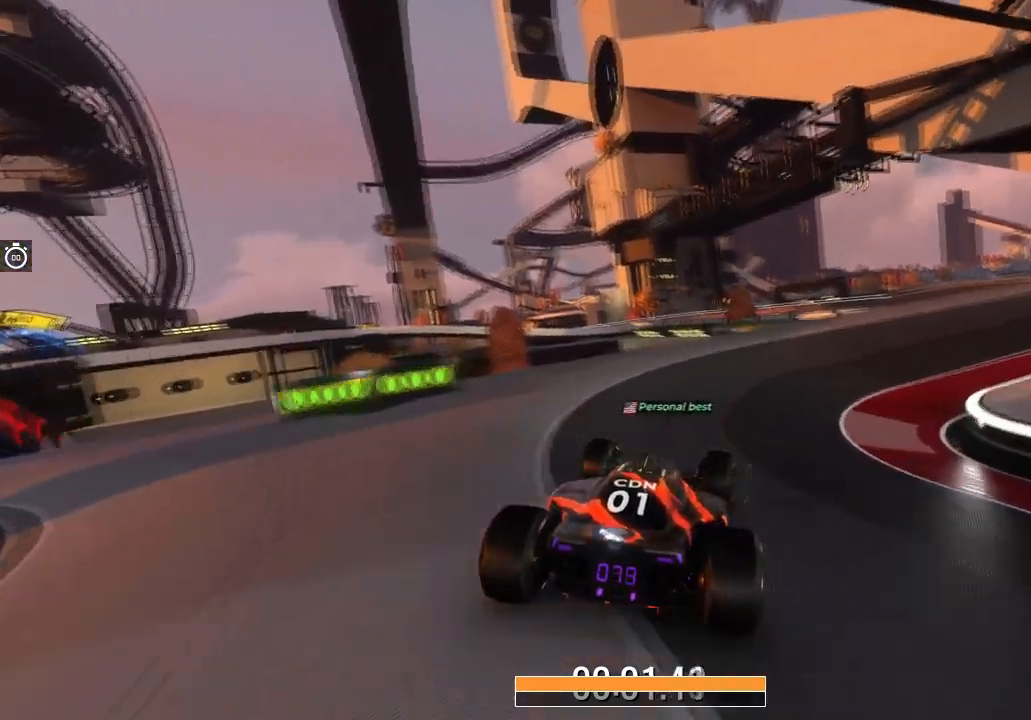
{"keys": ["right", "up"], "events": [[100, "right", "up"], [233, "right", "down"], [333, "right", "up"], [467, "right", "down"]]}
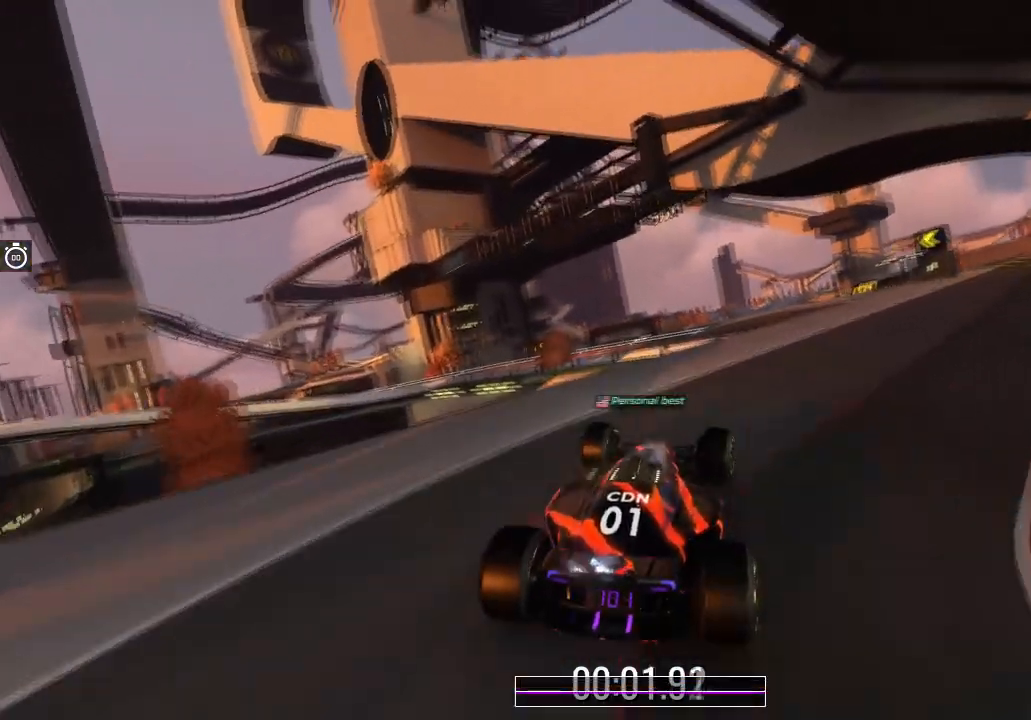
{"keys": ["left", "up"], "events": [[67, "right", "up"], [167, "right", "down"], [267, "right", "up"], [467, "left", "down"]]}
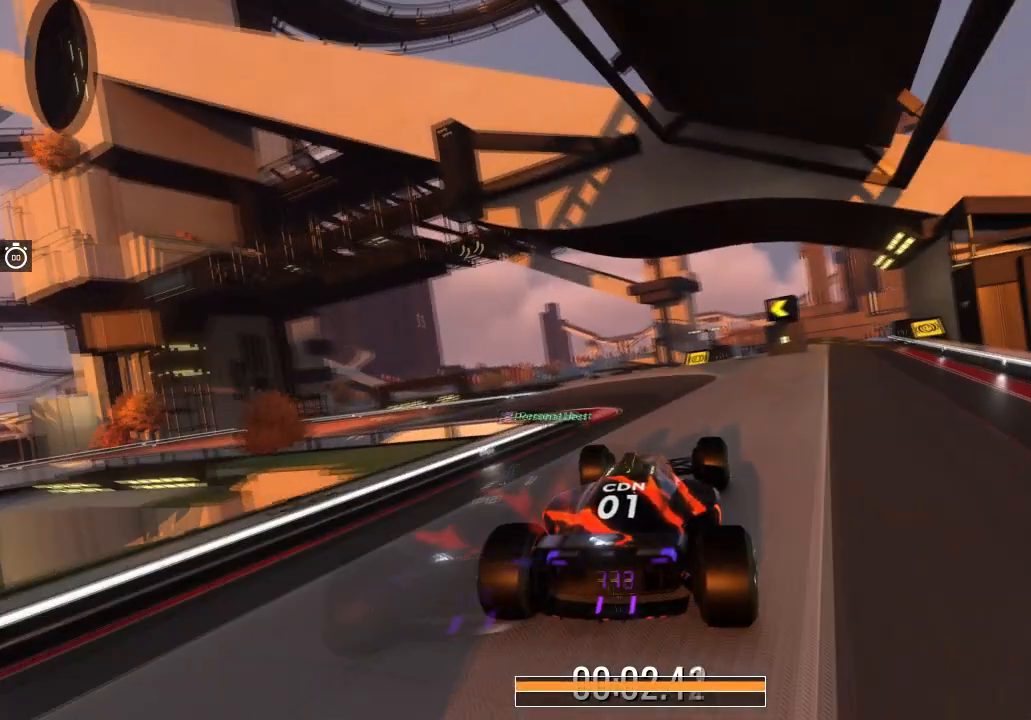
{"keys": ["left", "up"], "events": [[100, "left", "up"], [233, "left", "down"], [333, "left", "up"], [433, "left", "down"]]}
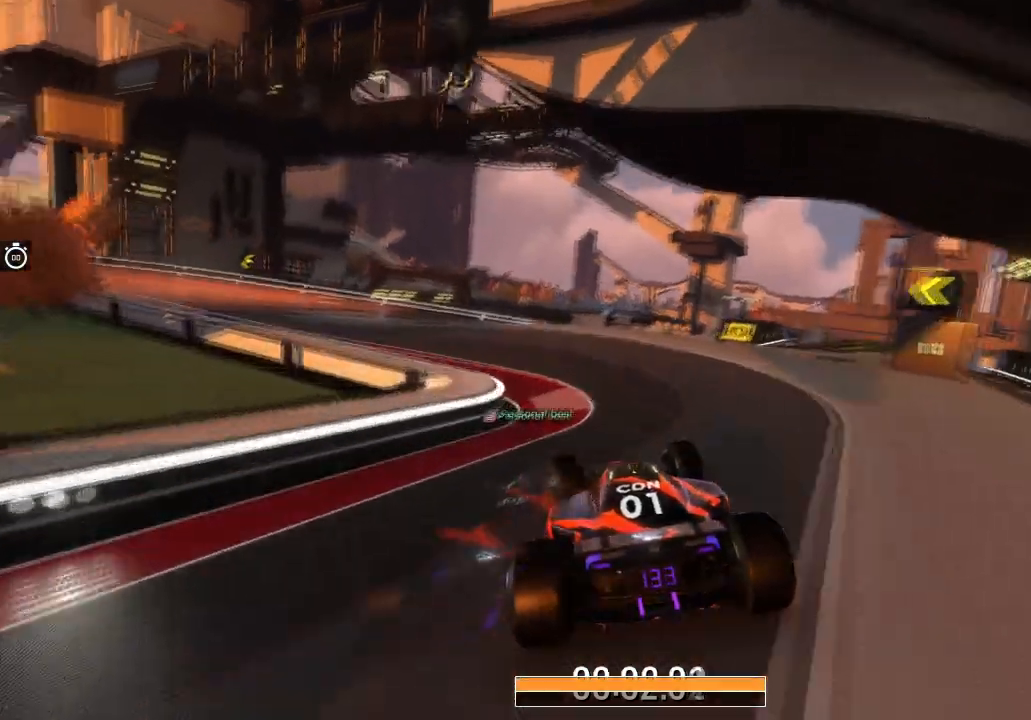
{"keys": ["up"], "events": [[134, "left", "up"], [200, "left", "down"], [367, "left", "up"]]}
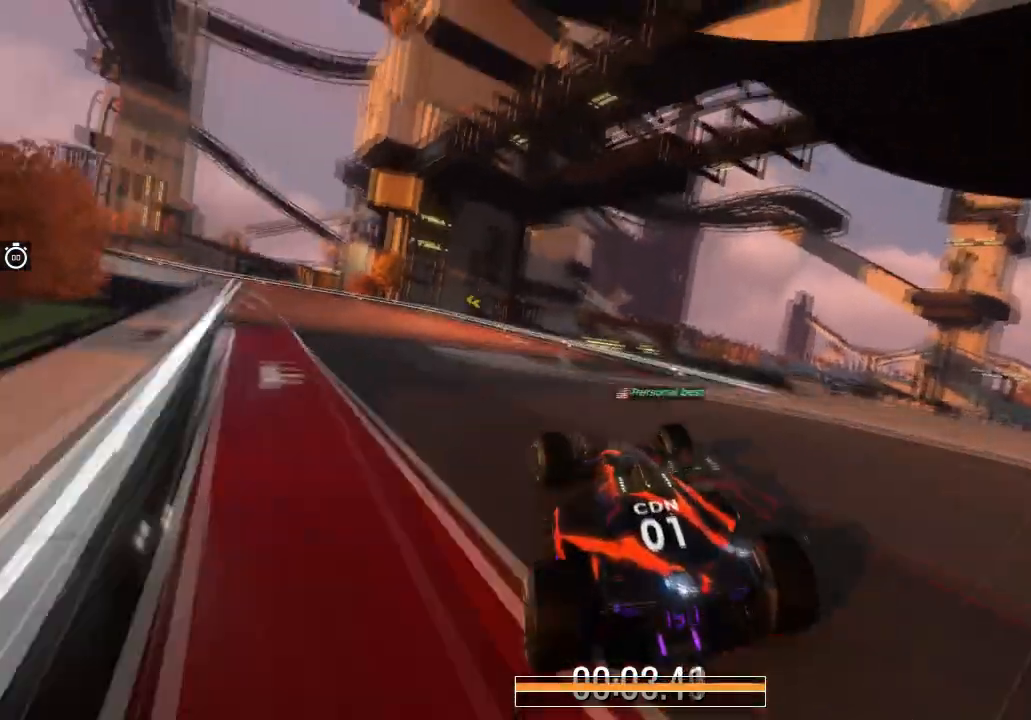
{"keys": ["left", "up"], "events": [[400, "left", "down"]]}
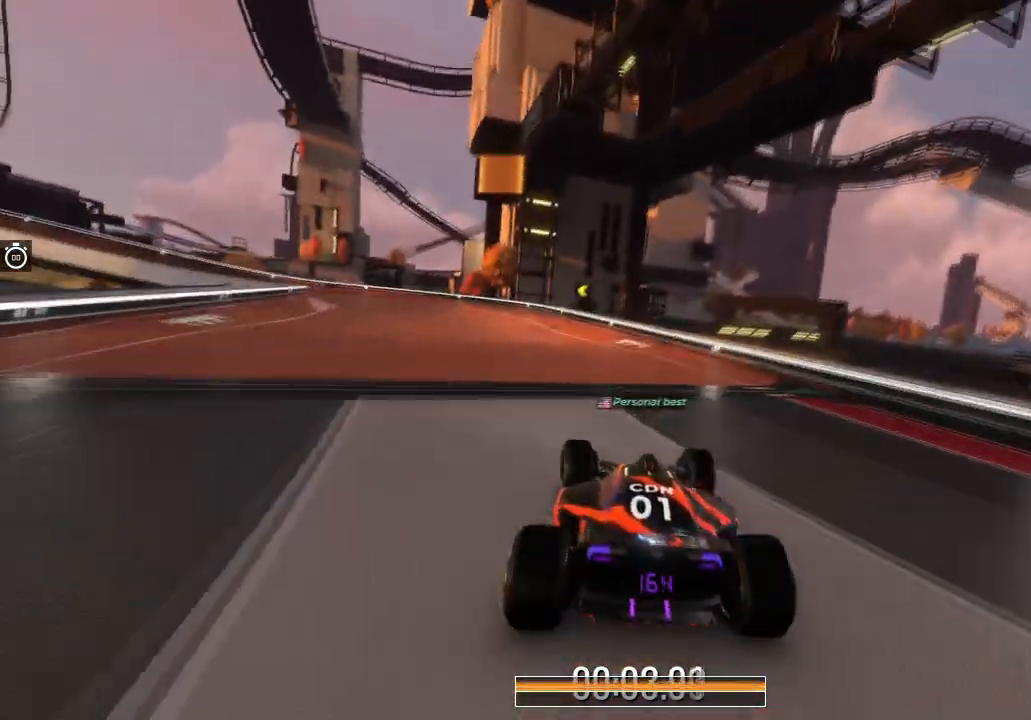
{"keys": ["left", "up"], "events": []}
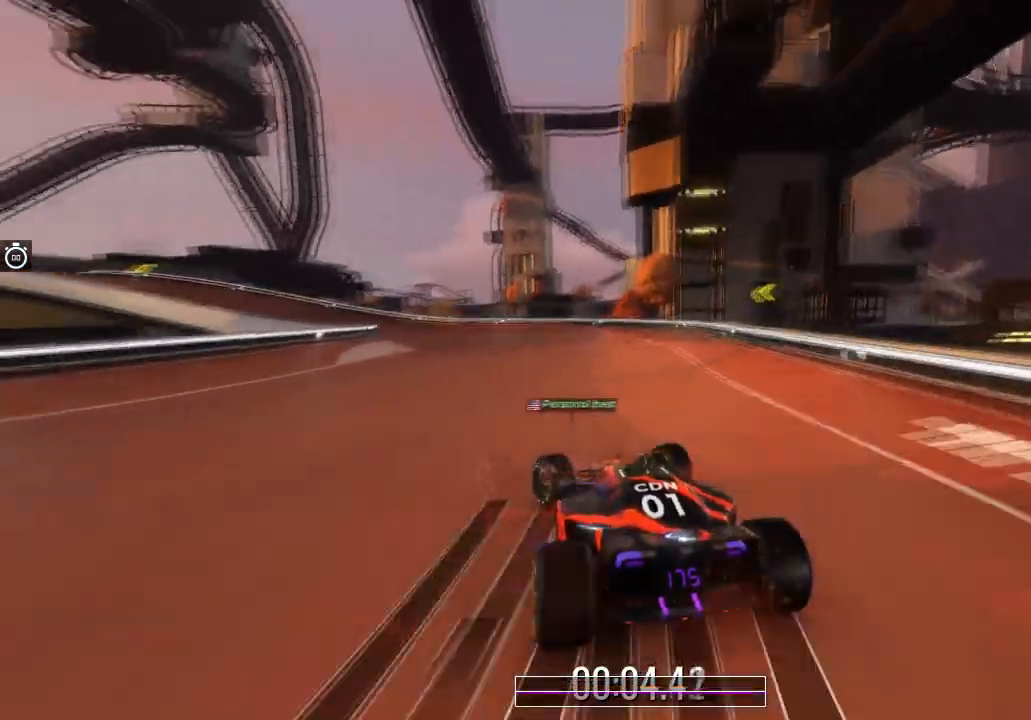
{"keys": ["up"], "events": [[200, "left", "up"], [300, "left", "down"], [433, "left", "up"]]}
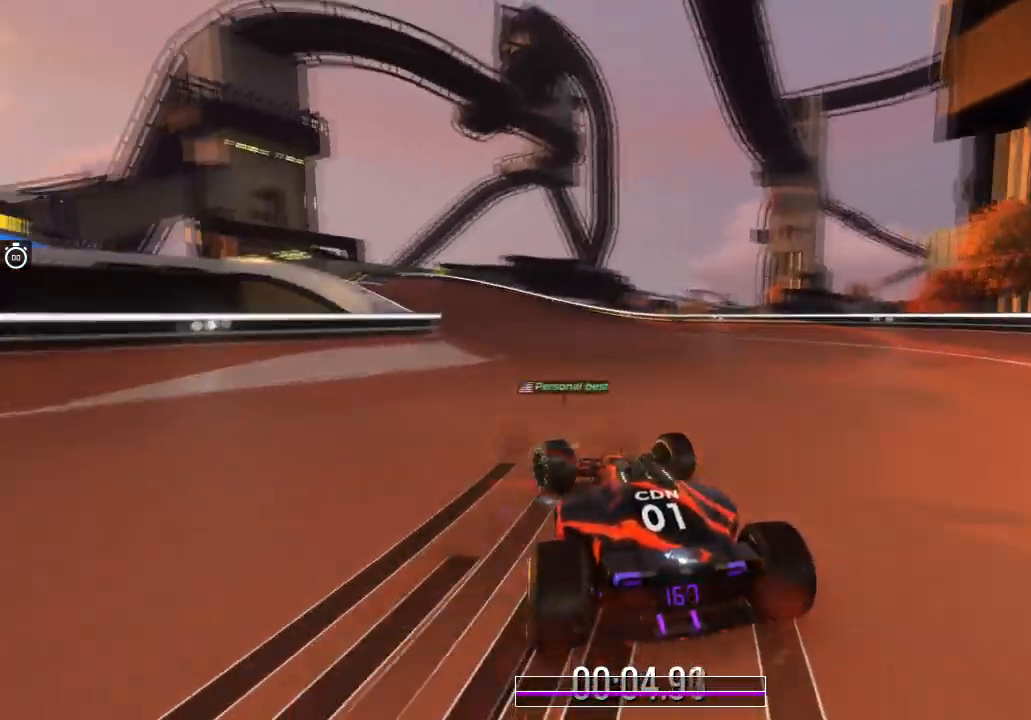
{"keys": ["up"], "events": [[67, "left", "down"], [167, "left", "up"], [334, "left", "down"], [467, "left", "up"]]}
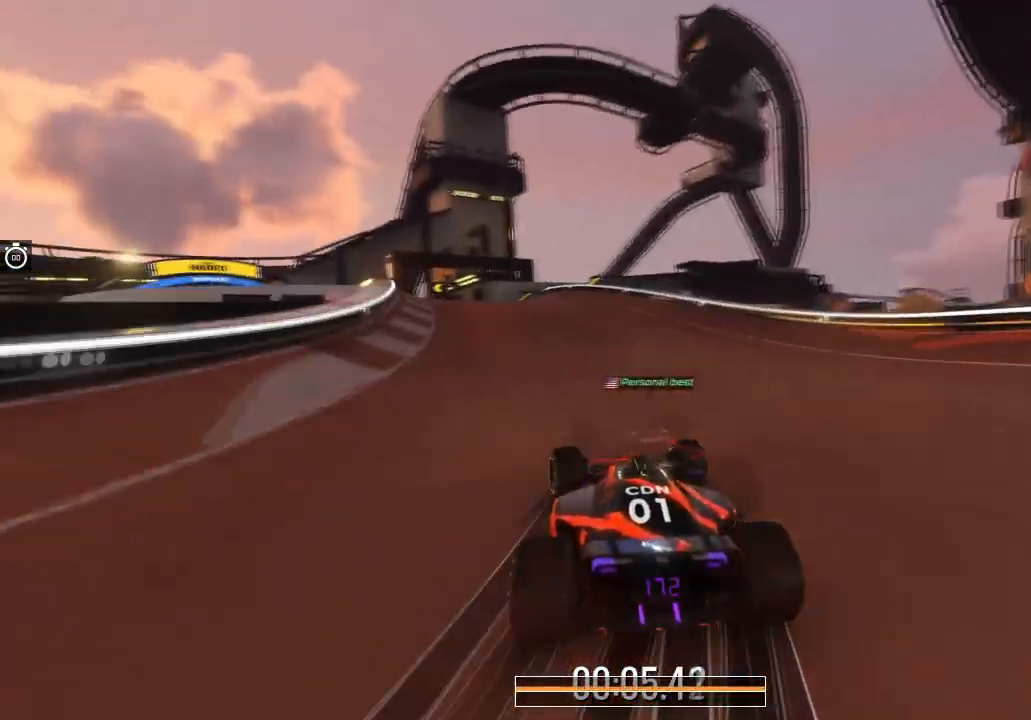
{"keys": ["left", "up"], "events": [[33, "left", "down"], [300, "left", "up"], [433, "left", "down"]]}
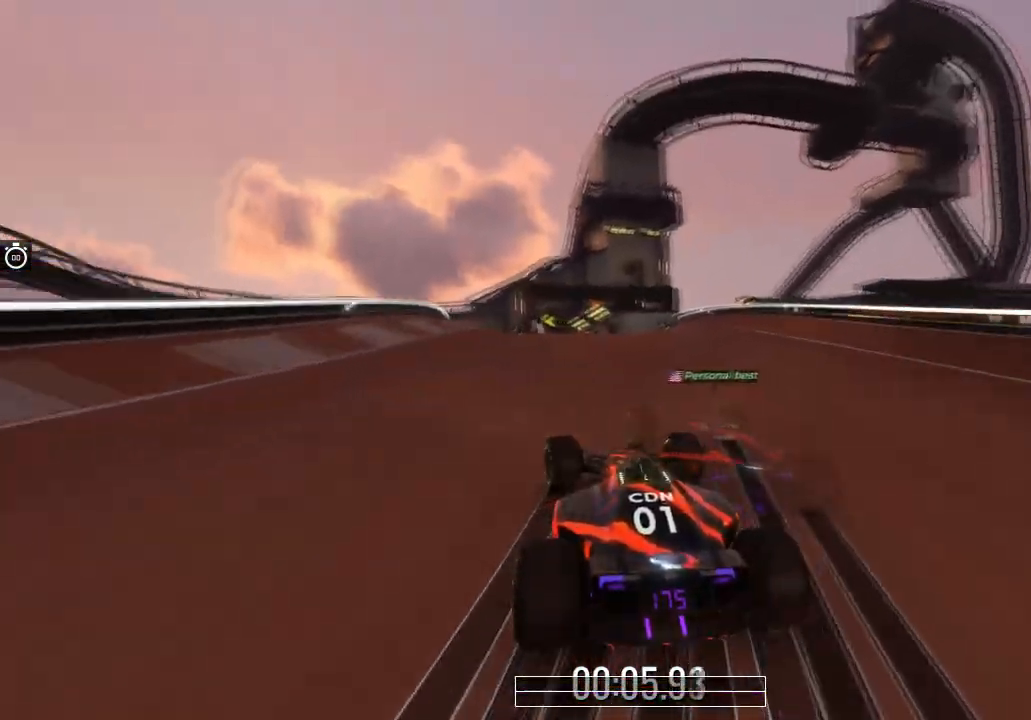
{"keys": ["left", "up"], "events": [[34, "left", "up"], [234, "left", "down"]]}
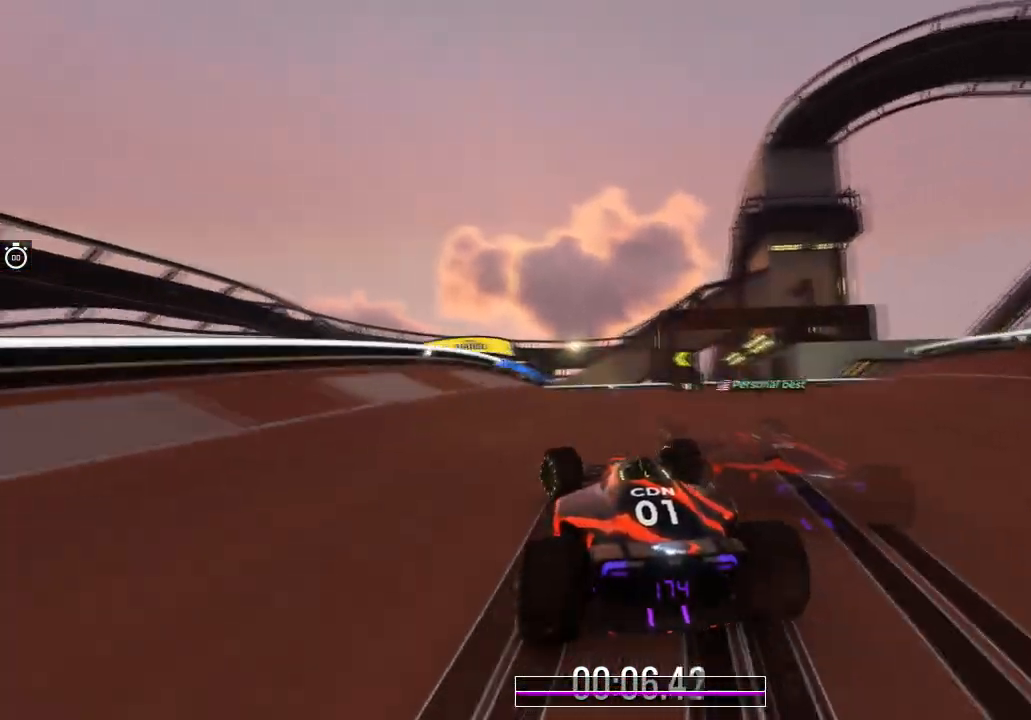
{"keys": ["up"], "events": [[267, "left", "up"], [400, "right", "down"], [500, "right", "up"]]}
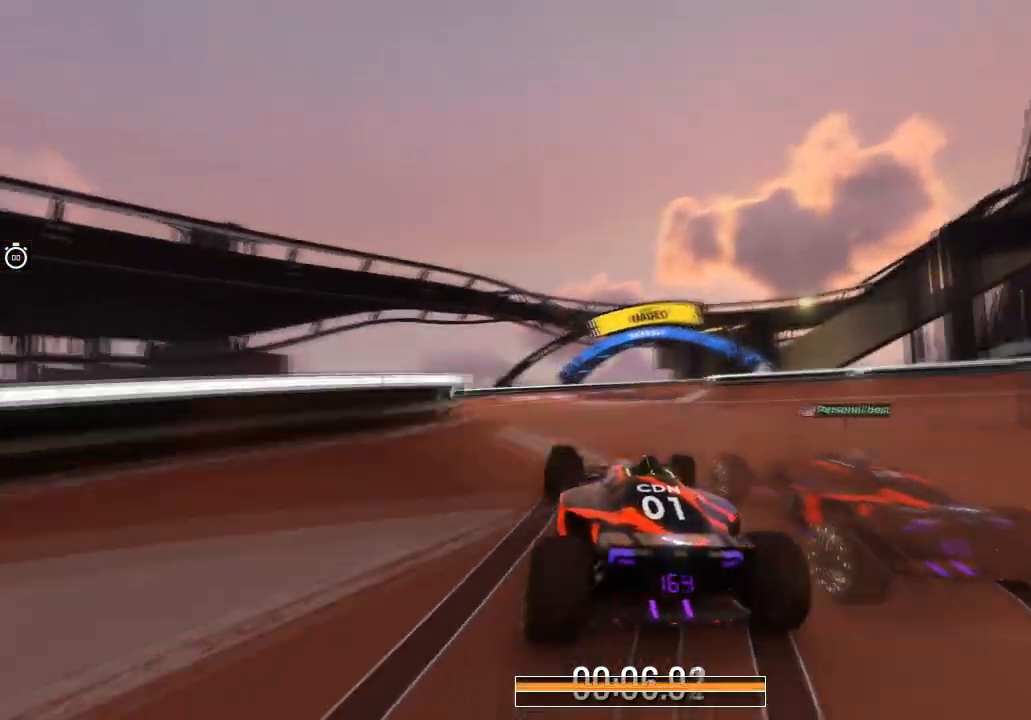
{"keys": ["right", "up"], "events": [[501, "right", "down"]]}
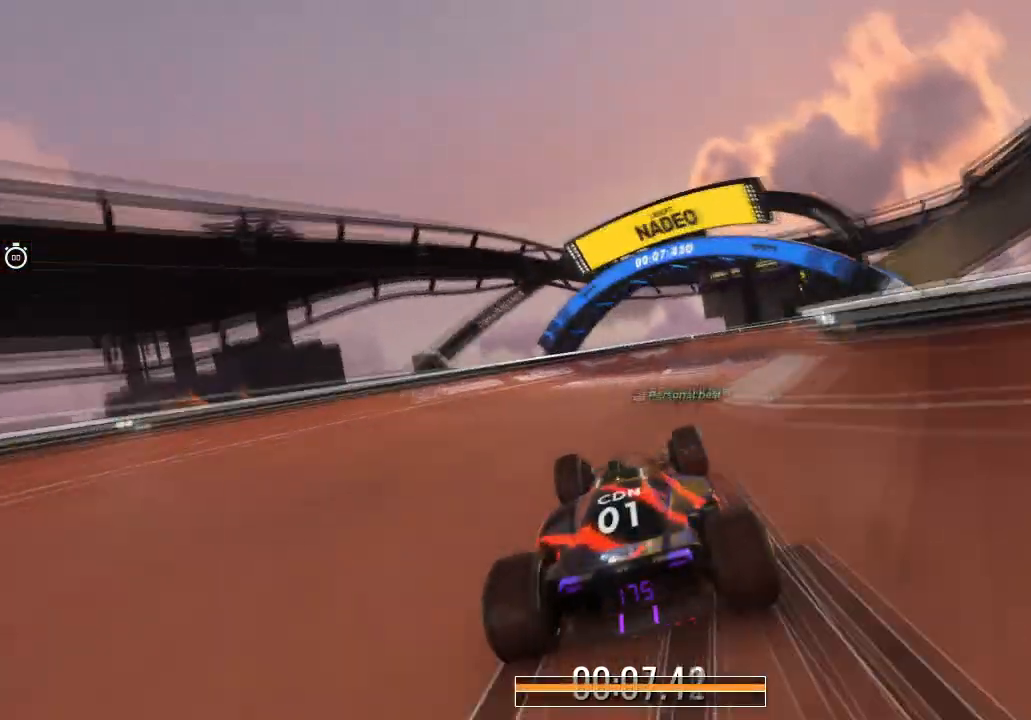
{"keys": ["right", "up"], "events": []}
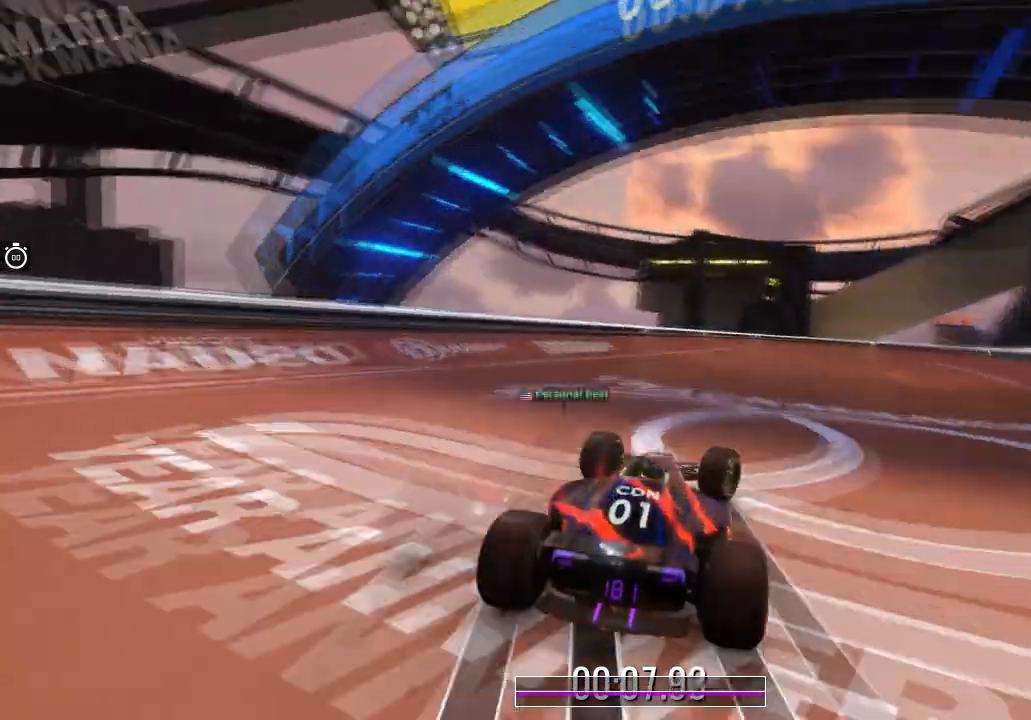
{"keys": ["up"], "events": [[501, "right", "up"]]}
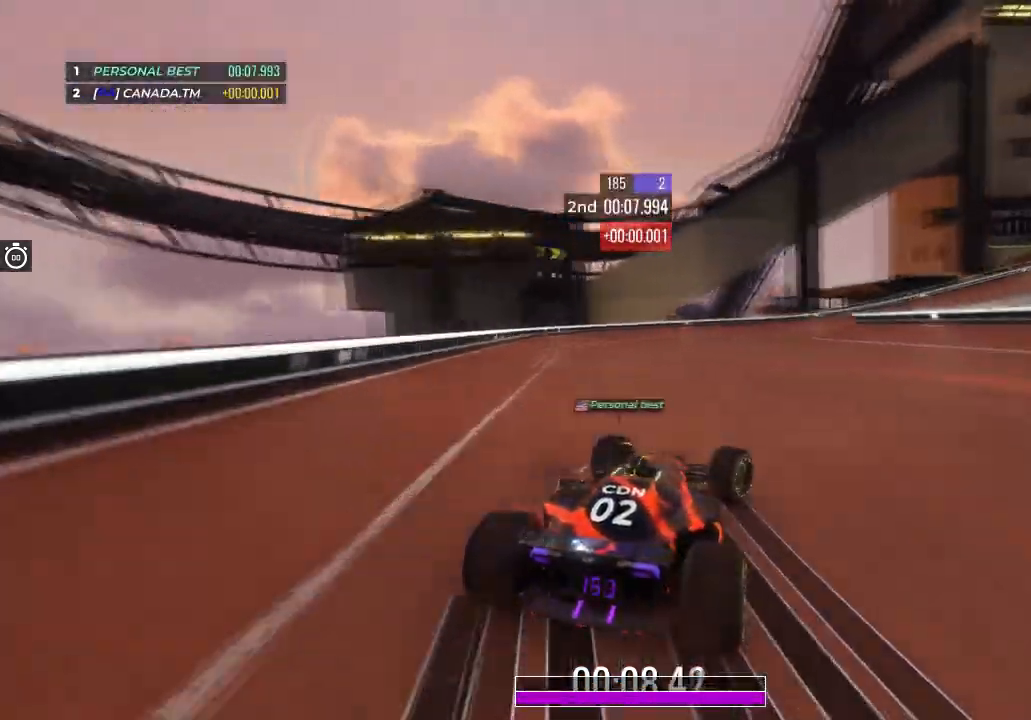
{"keys": ["up"], "events": [[133, "right", "down"], [267, "right", "up"], [367, "right", "down"], [500, "right", "up"]]}
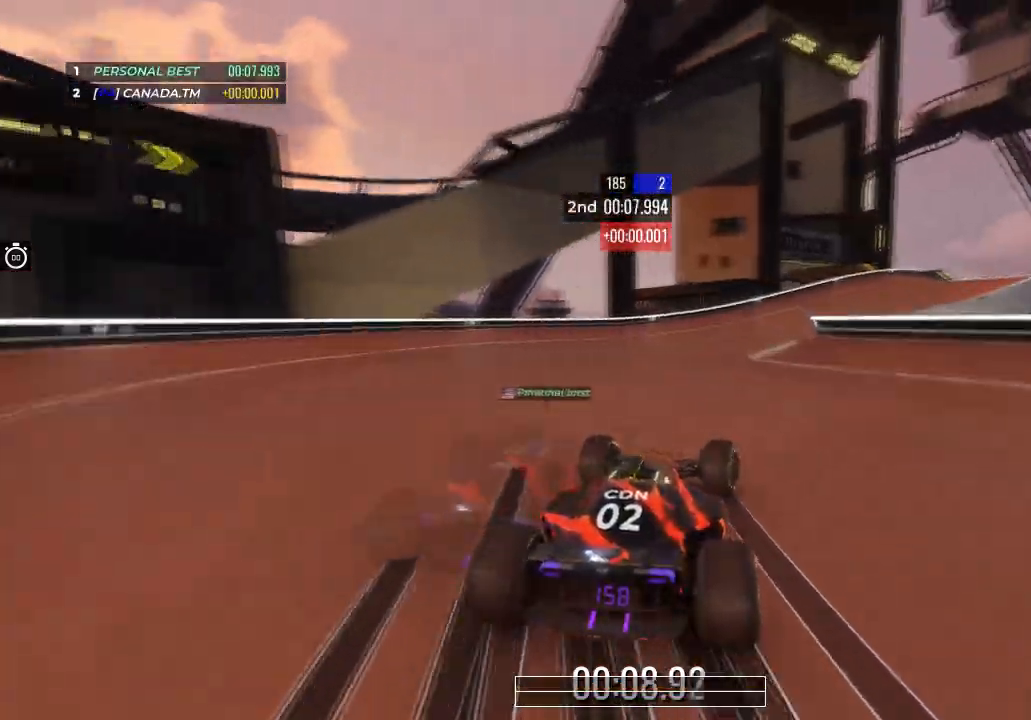
{"keys": ["up"], "events": [[100, "right", "down"], [234, "right", "up"], [334, "right", "down"], [434, "right", "up"]]}
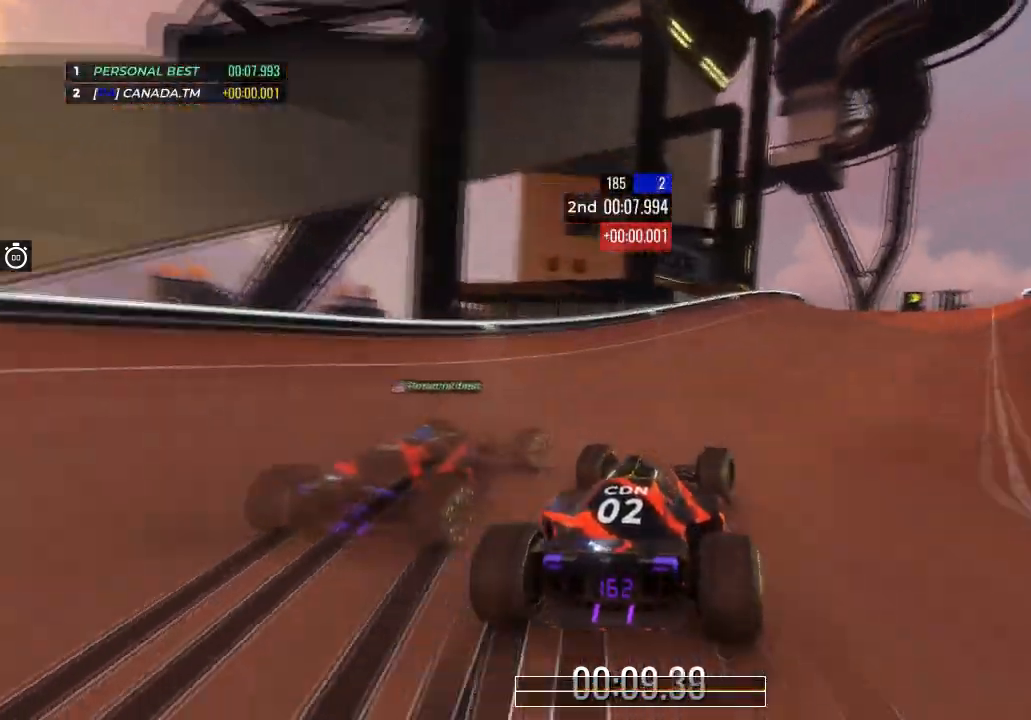
{"keys": ["up"], "events": [[67, "right", "down"], [234, "right", "up"], [301, "right", "down"], [467, "right", "up"]]}
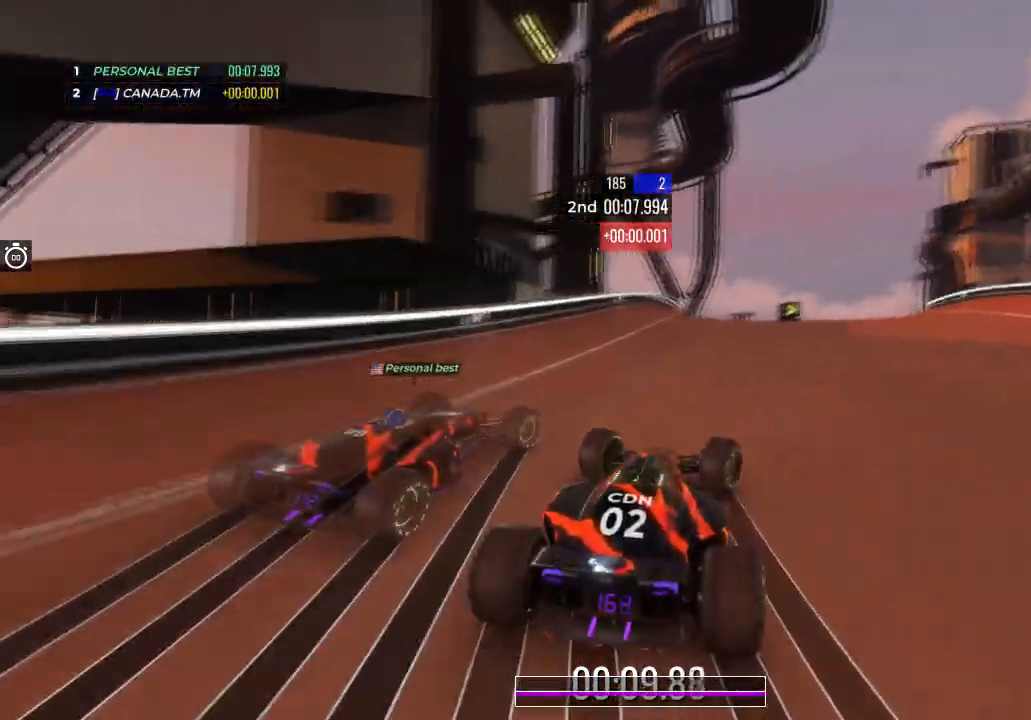
{"keys": ["right", "up"], "events": [[67, "right", "down"], [200, "right", "up"], [267, "right", "down"], [400, "right", "up"], [500, "right", "down"]]}
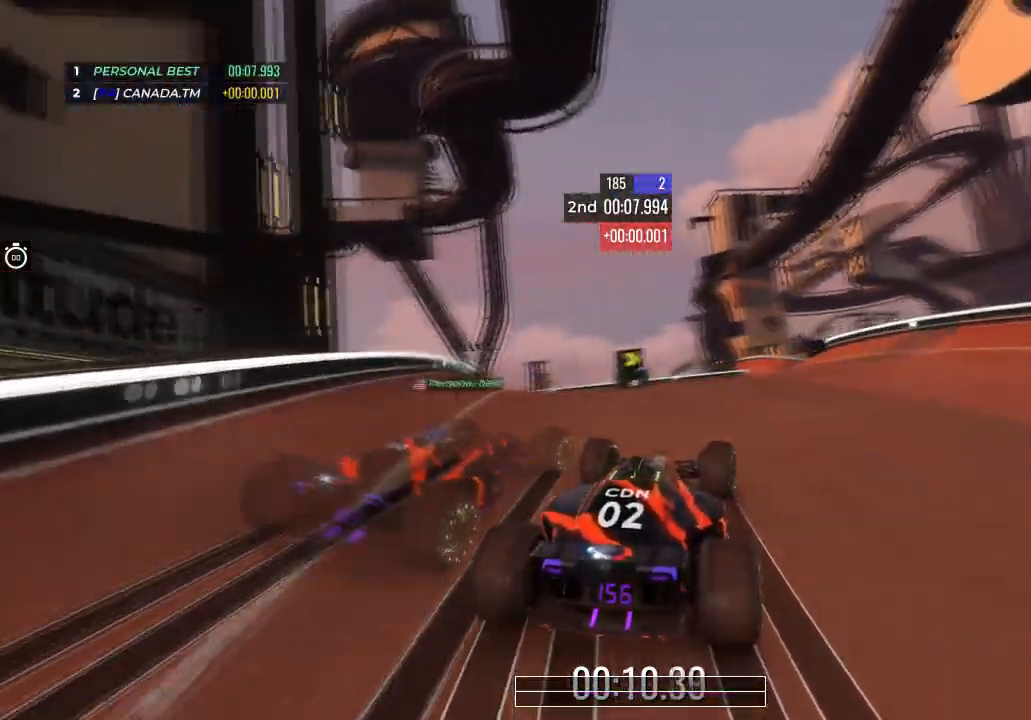
{"keys": ["right", "up"], "events": [[134, "right", "up"], [334, "right", "down"]]}
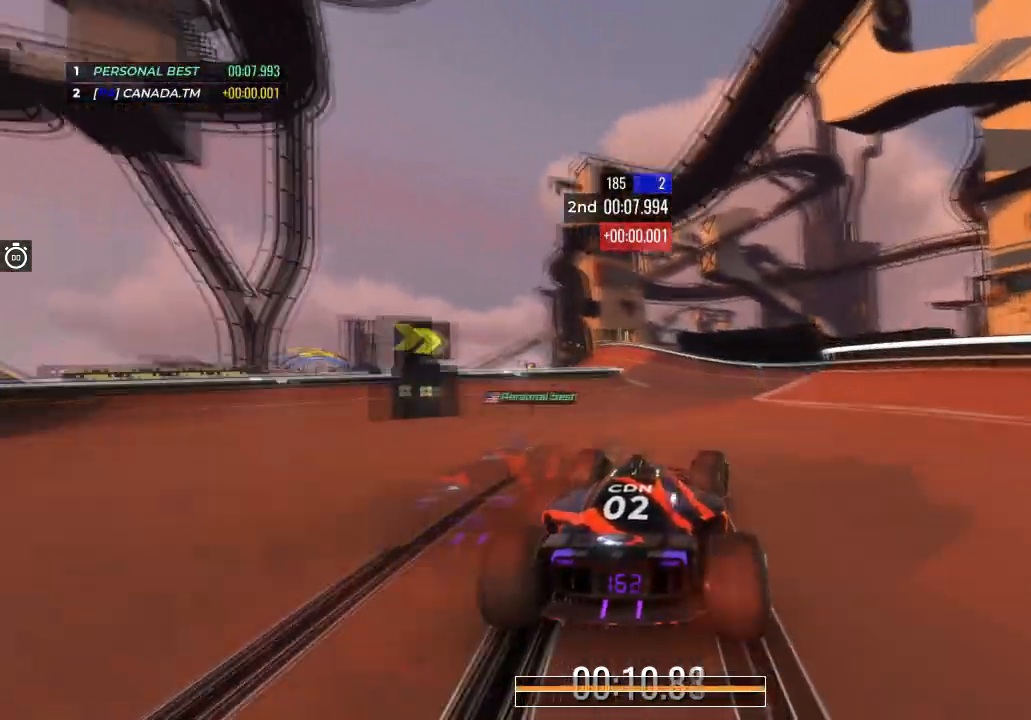
{"keys": ["left", "up"], "events": [[33, "right", "up"], [233, "left", "down"]]}